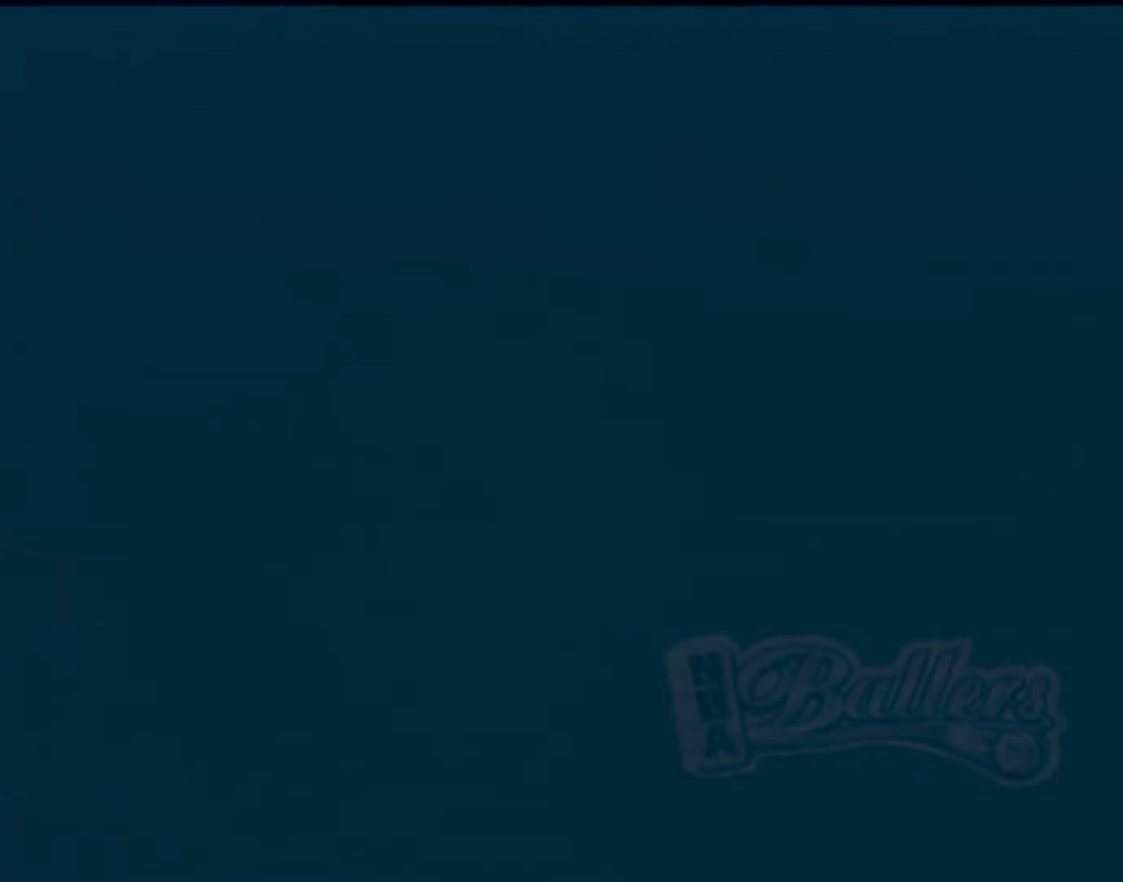
Gameplay with a controller (PlayStation layout); each line is a JSON object with the inputs held at the frame after it. "events" lists button and stick changes between this image and that frame as [ms after this image, input, new state], when the widget could be followed in between. Not read: L3 R3 right_stick.
{"buttons": ["CROSS", "L1"], "left_stick": "center", "events": [[300, "L2", "down"], [367, "L1", "down"], [467, "L2", "up"], [500, "CROSS", "down"]]}
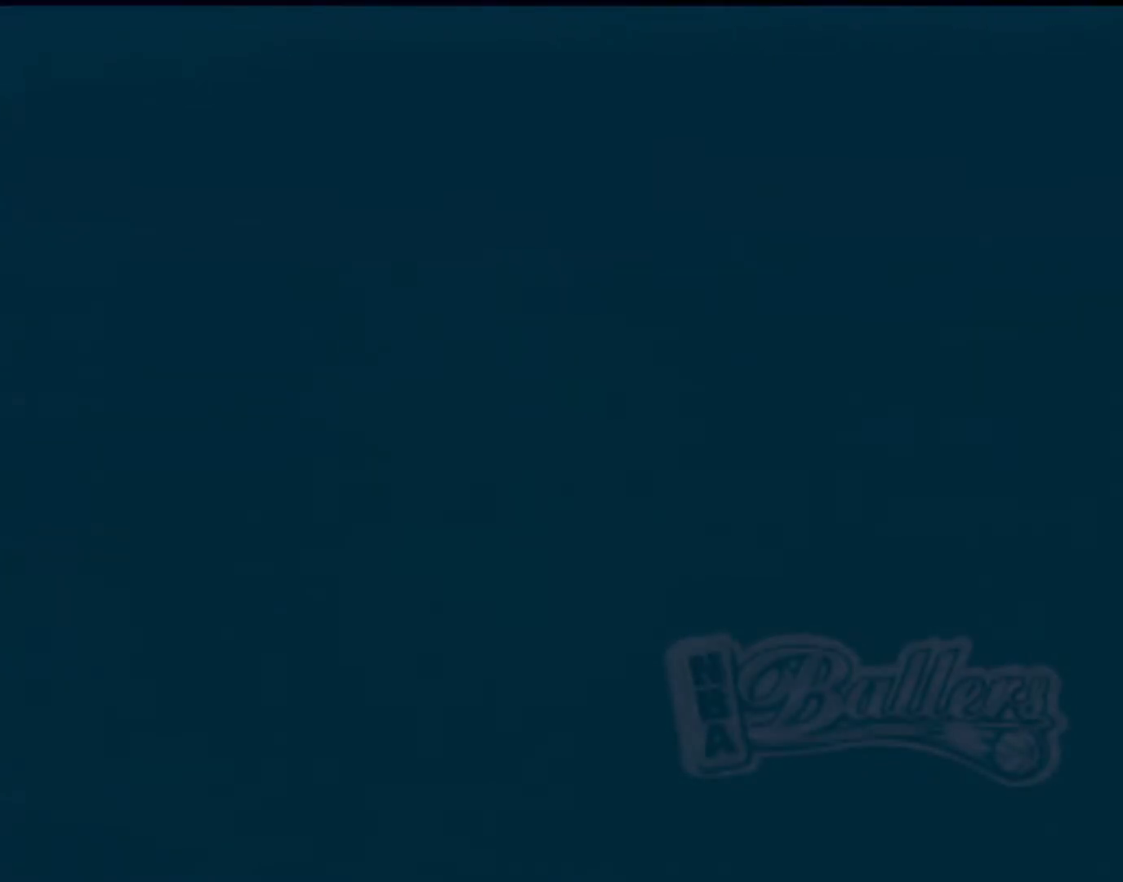
{"buttons": ["CROSS", "L2", "DPAD_UP"], "left_stick": "center", "events": [[34, "CROSS", "up"], [34, "L1", "up"], [34, "L2", "down"], [167, "L1", "down"], [167, "L2", "up"], [234, "CROSS", "down"], [267, "L1", "up"], [267, "L2", "down"], [300, "CROSS", "up"], [367, "L1", "down"], [401, "L2", "up"], [501, "CROSS", "down"], [501, "DPAD_UP", "down"], [501, "L1", "up"], [501, "L2", "down"]]}
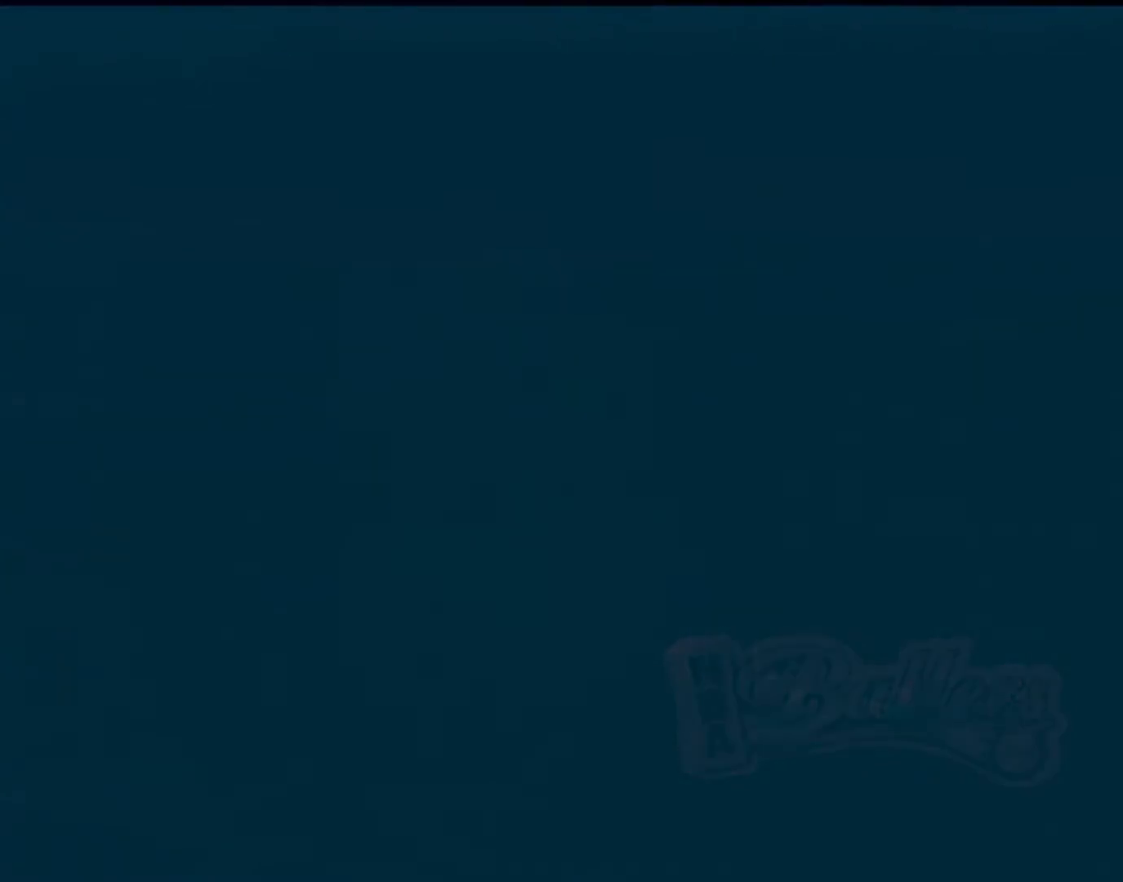
{"buttons": ["L2"], "left_stick": "center", "events": [[33, "CROSS", "up"], [33, "DPAD_UP", "up"], [133, "L1", "down"], [133, "L2", "up"], [233, "L2", "down"], [267, "L1", "up"], [333, "DPAD_UP", "down"], [367, "L1", "down"], [367, "L2", "up"], [467, "DPAD_UP", "up"], [467, "L1", "up"], [467, "L2", "down"]]}
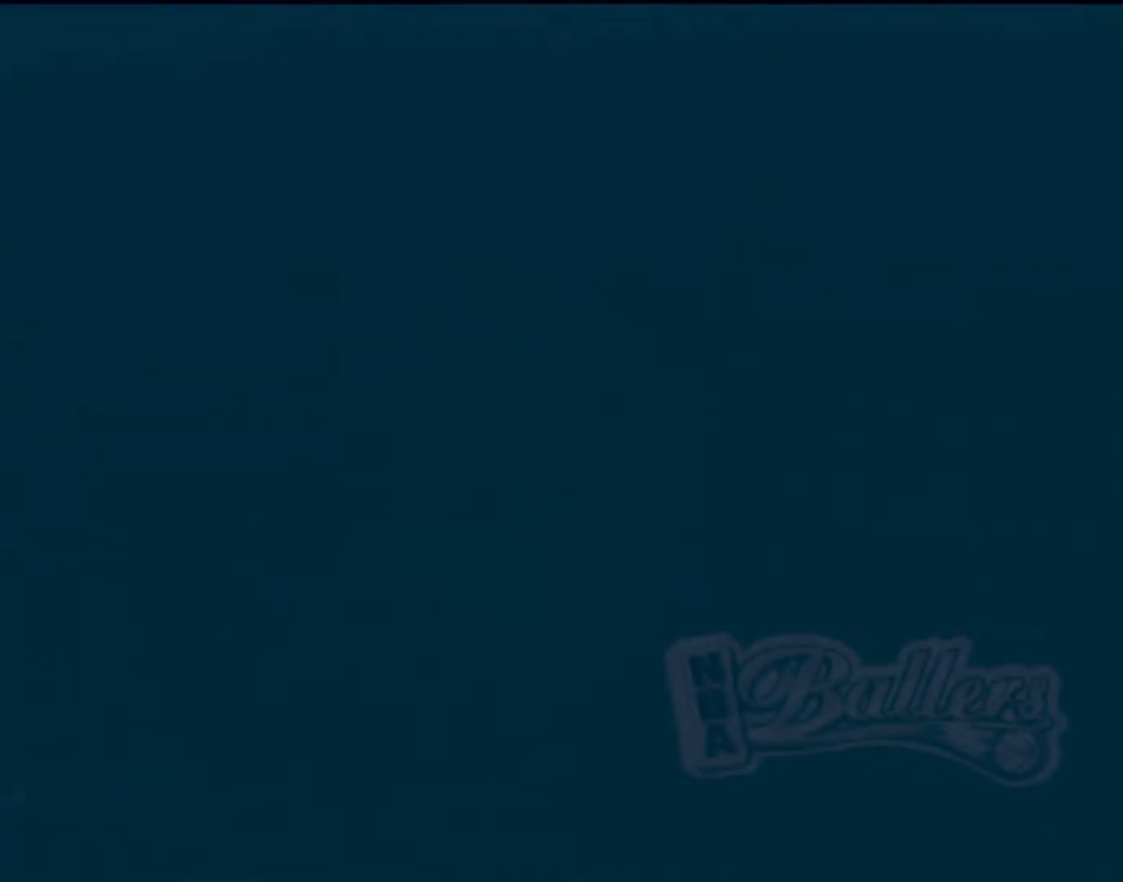
{"buttons": ["L1", "L2", "DPAD_UP"], "left_stick": "center", "events": [[67, "DPAD_UP", "down"], [67, "L1", "down"], [100, "L2", "up"], [167, "CROSS", "down"], [167, "L2", "down"], [200, "CROSS", "up"], [200, "DPAD_UP", "up"], [234, "L1", "up"], [334, "L1", "down"], [334, "L2", "up"], [367, "CROSS", "down"], [401, "L2", "down"], [434, "CROSS", "up"], [434, "L1", "up"], [501, "DPAD_UP", "down"], [501, "L1", "down"]]}
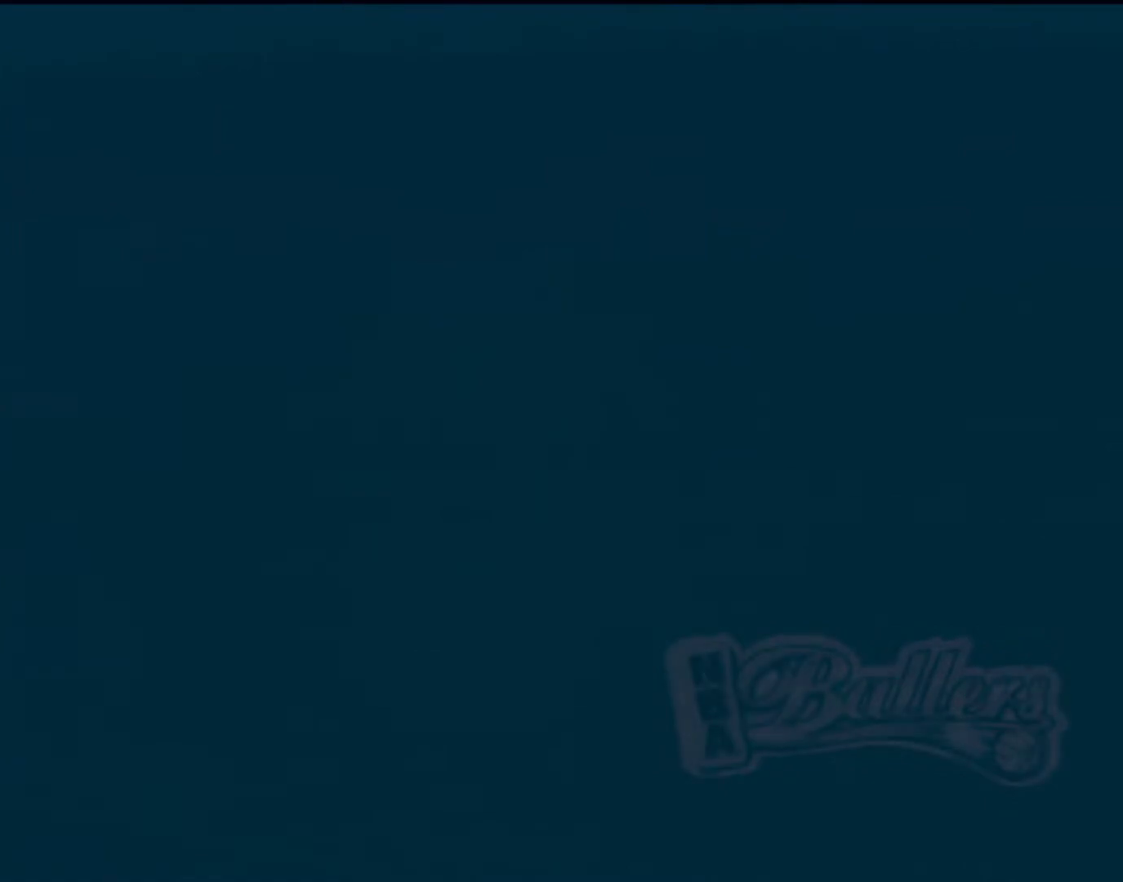
{"buttons": ["L2"], "left_stick": "center", "events": [[33, "L2", "up"], [100, "CROSS", "down"], [133, "L1", "up"], [133, "L2", "down"], [167, "CROSS", "up"], [267, "L1", "down"], [300, "CROSS", "down"], [300, "L2", "up"], [333, "L2", "down"], [367, "CROSS", "up"], [367, "DPAD_UP", "up"], [367, "L1", "up"]]}
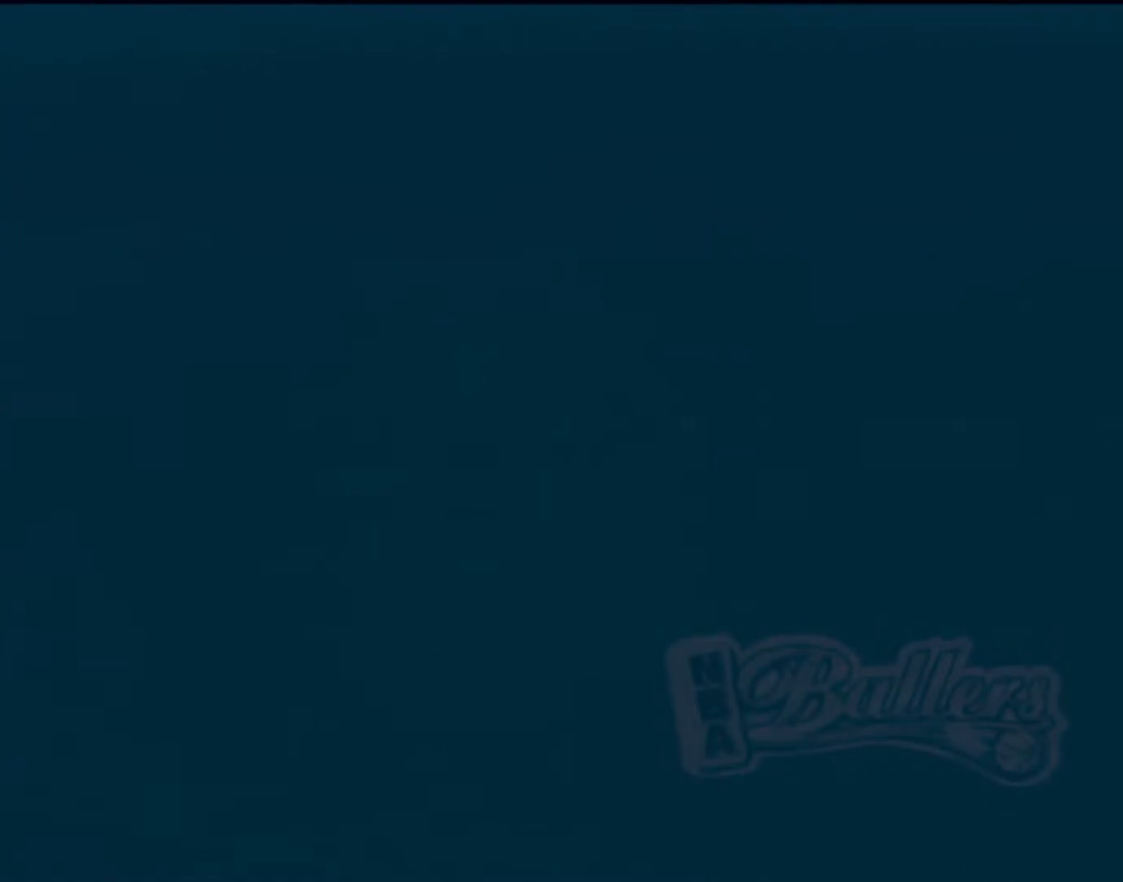
{"buttons": [], "left_stick": "center", "events": [[34, "L2", "up"], [67, "CROSS", "down"], [167, "CROSS", "up"]]}
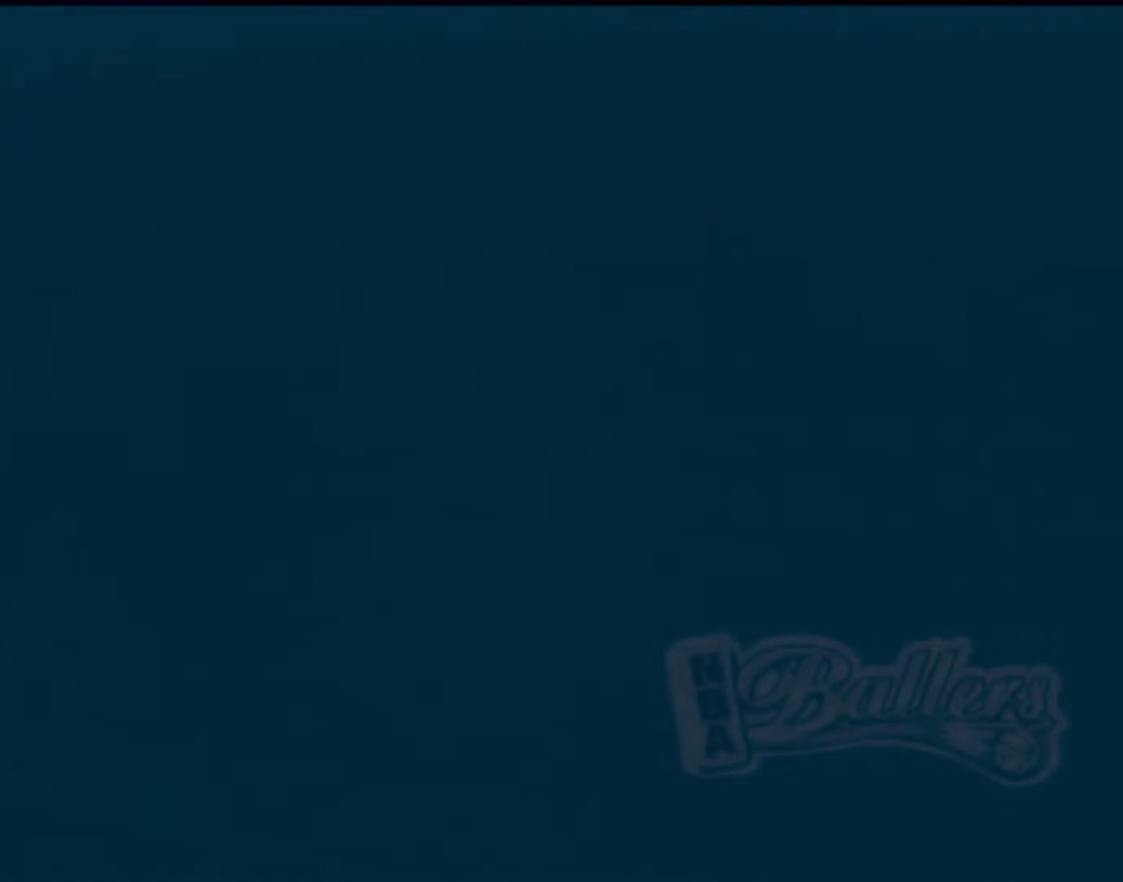
{"buttons": [], "left_stick": "center", "events": []}
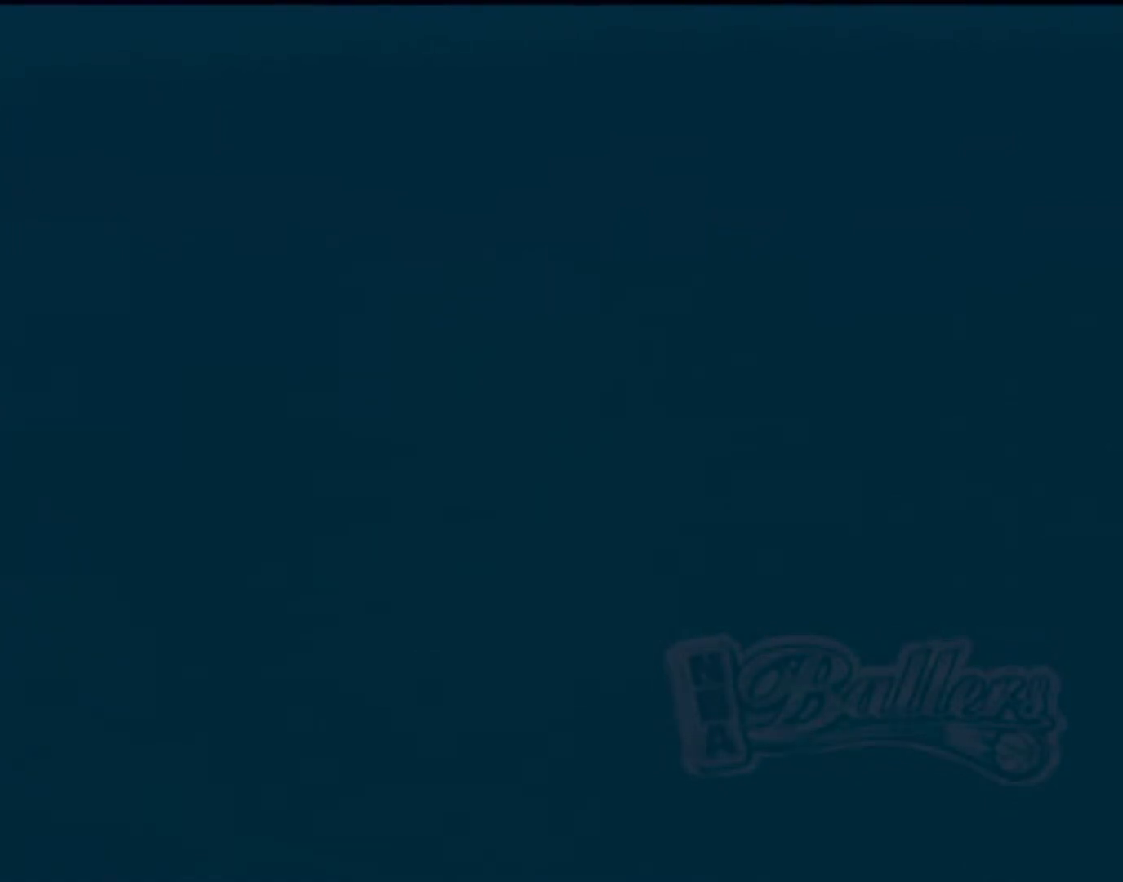
{"buttons": [], "left_stick": "center", "events": []}
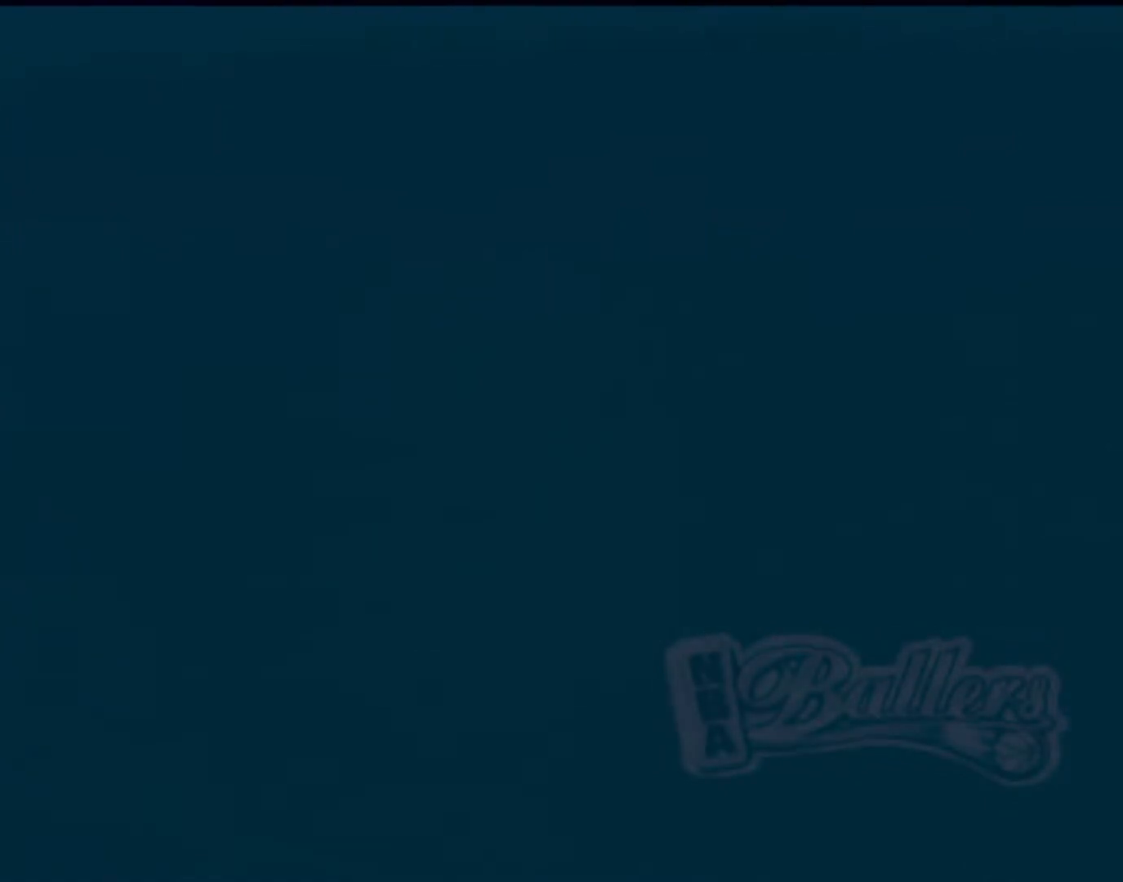
{"buttons": [], "left_stick": "center", "events": [[433, "CROSS", "down"], [500, "CROSS", "up"]]}
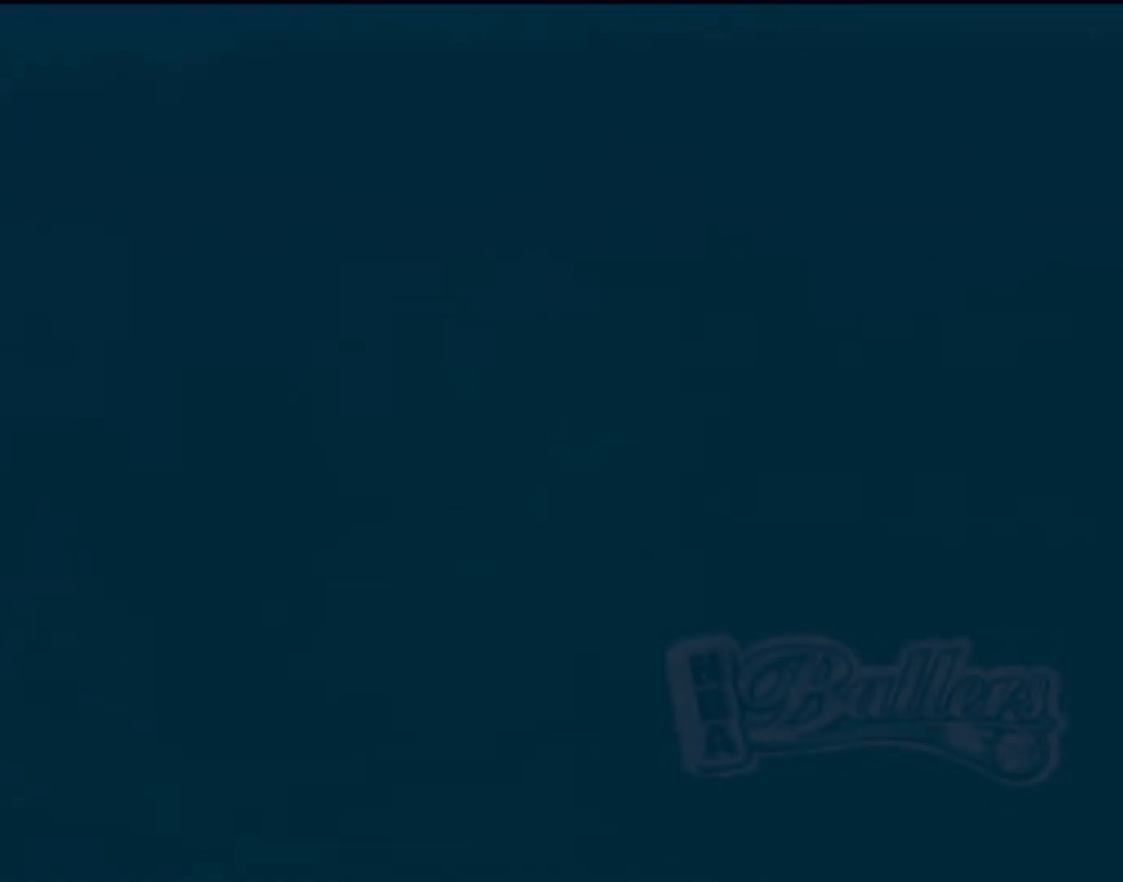
{"buttons": [], "left_stick": "center", "events": []}
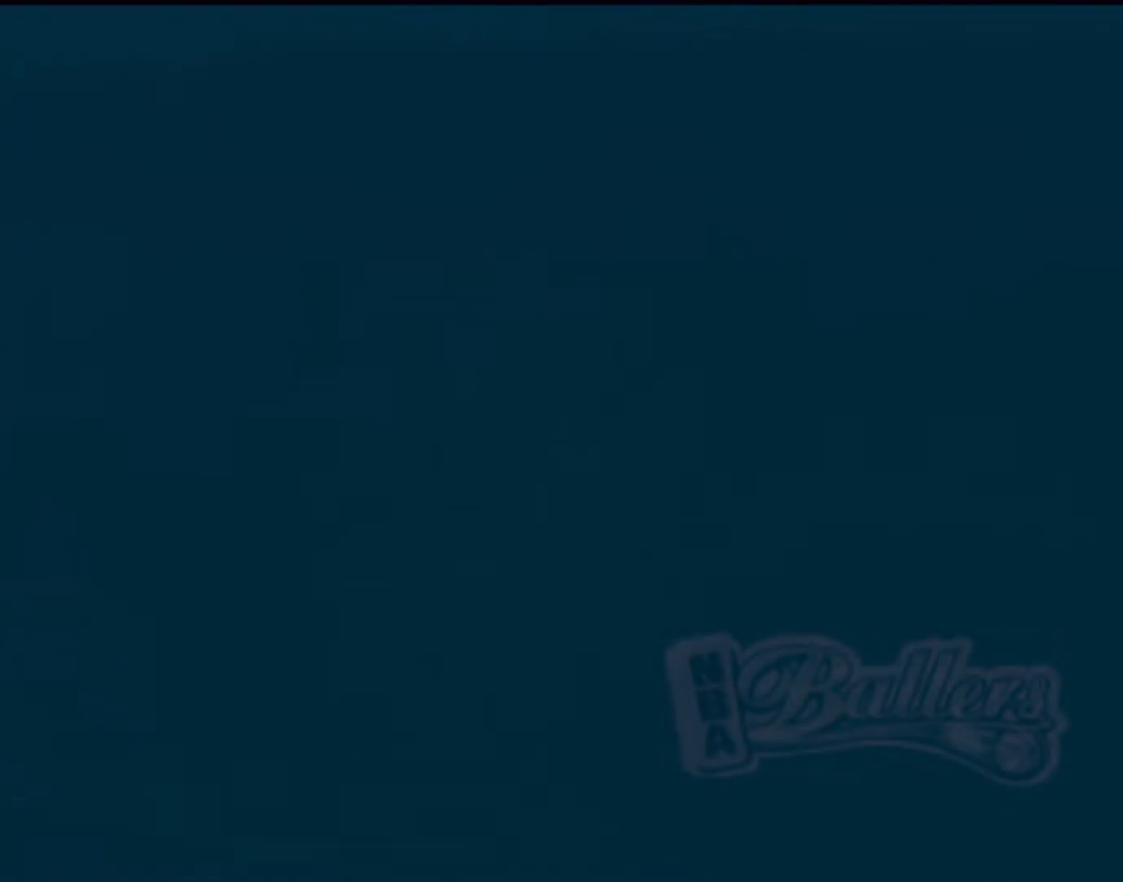
{"buttons": [], "left_stick": "center", "events": []}
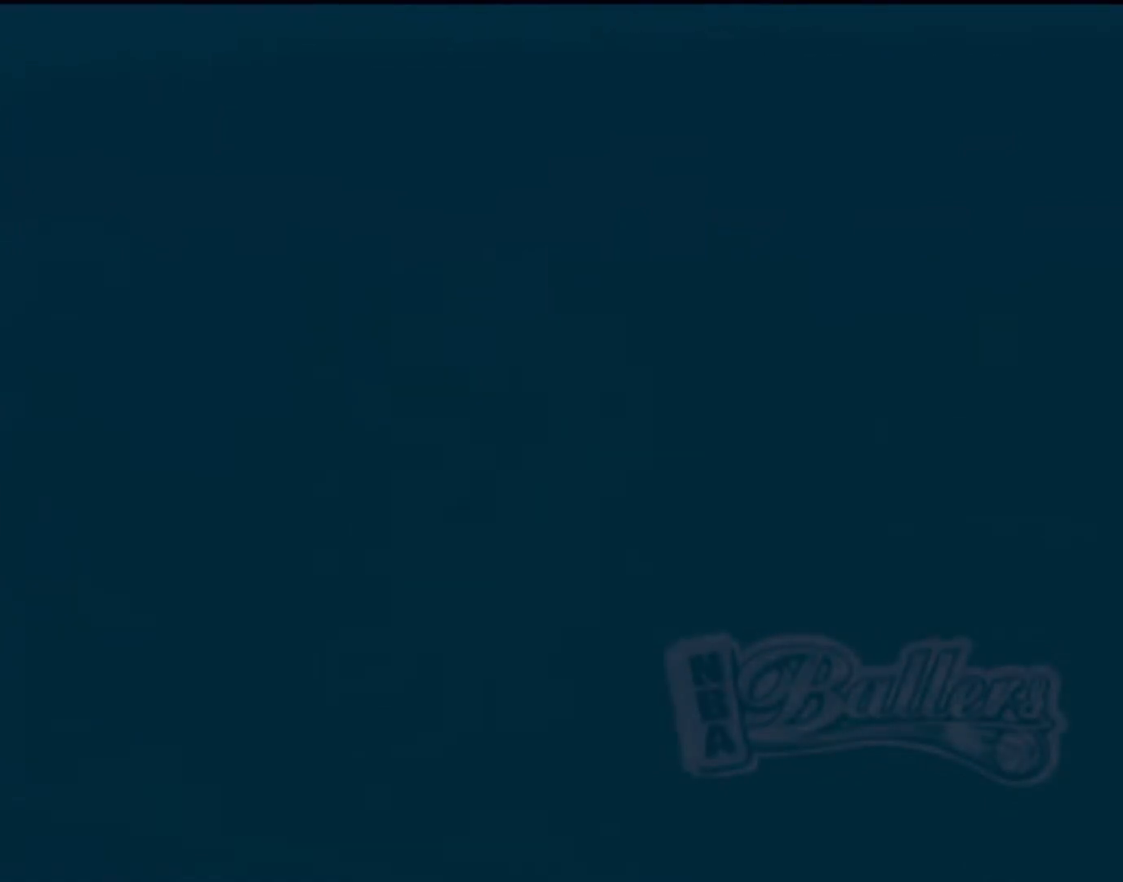
{"buttons": [], "left_stick": "center", "events": []}
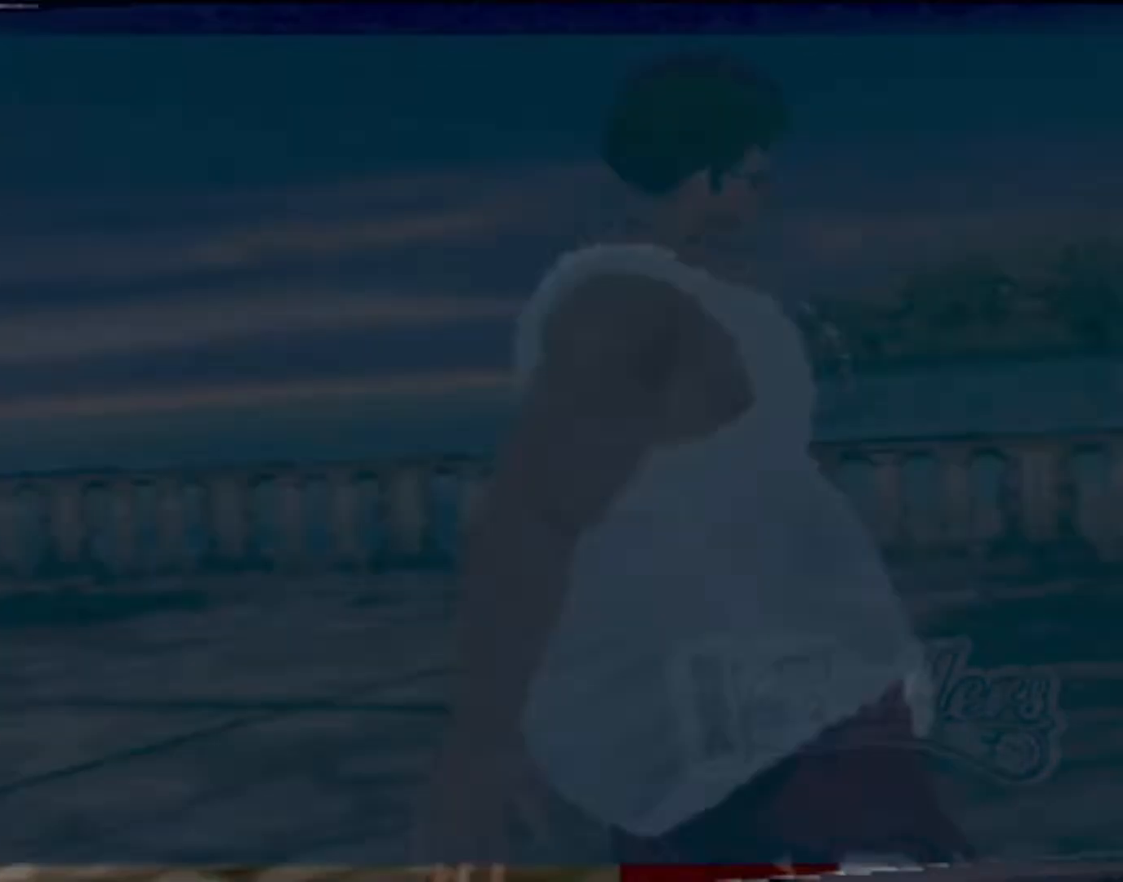
{"buttons": [], "left_stick": "center", "events": [[167, "CROSS", "down"], [267, "CROSS", "up"], [334, "CROSS", "down"], [467, "CROSS", "up"]]}
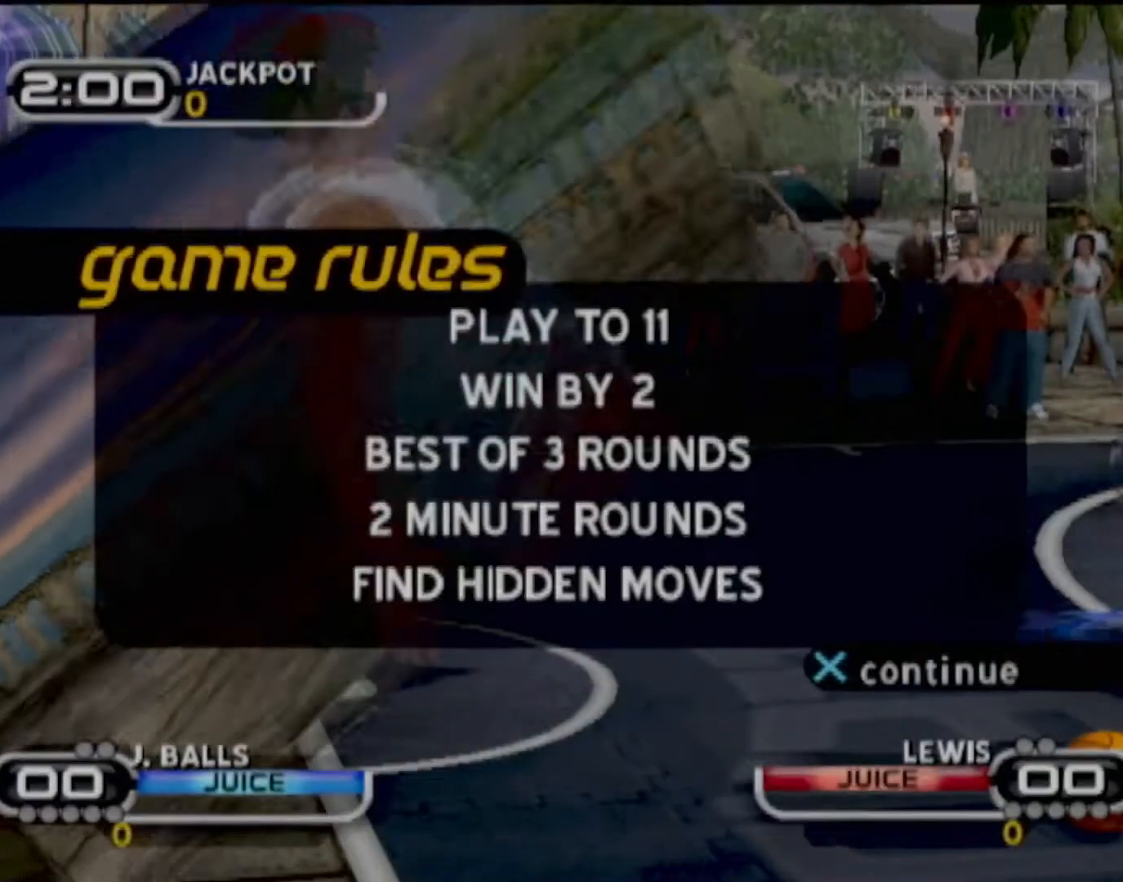
{"buttons": [], "left_stick": "center", "events": [[367, "CROSS", "down"], [467, "CROSS", "up"]]}
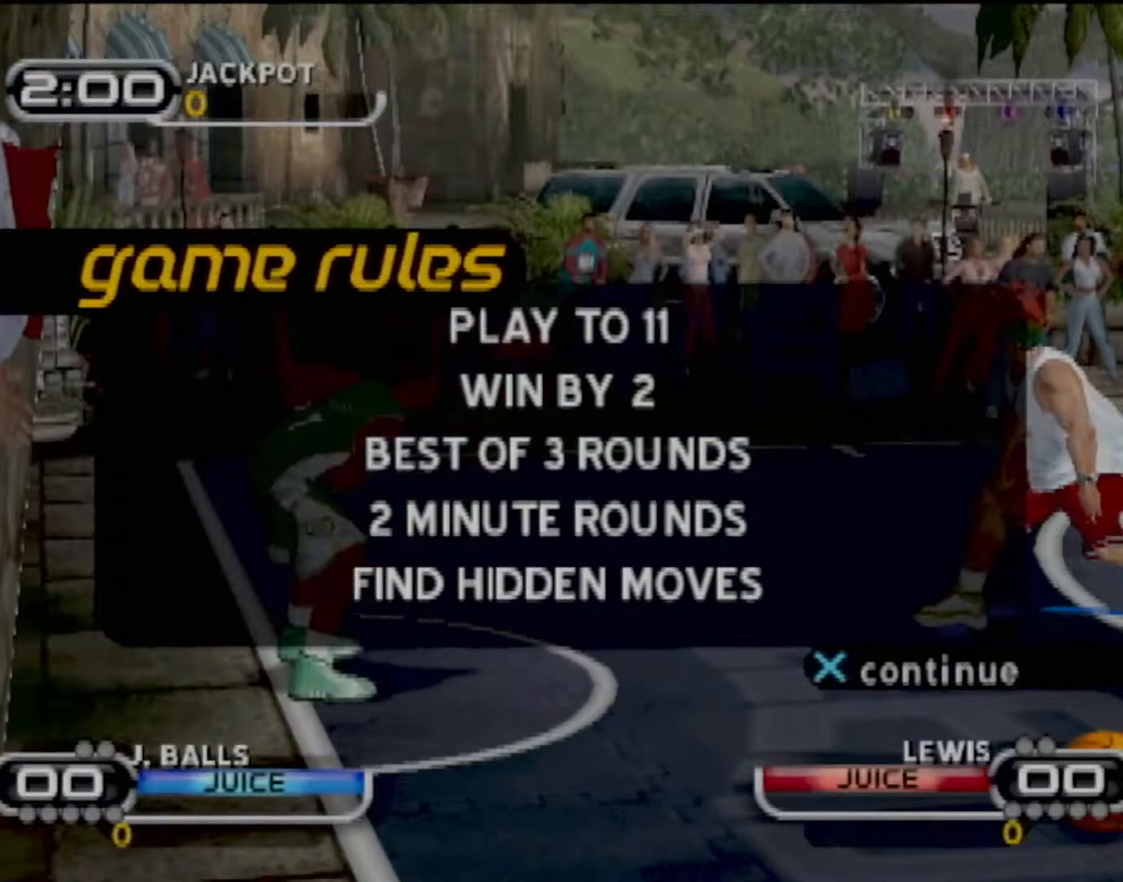
{"buttons": [], "left_stick": "center", "events": [[34, "CROSS", "down"], [134, "CROSS", "up"]]}
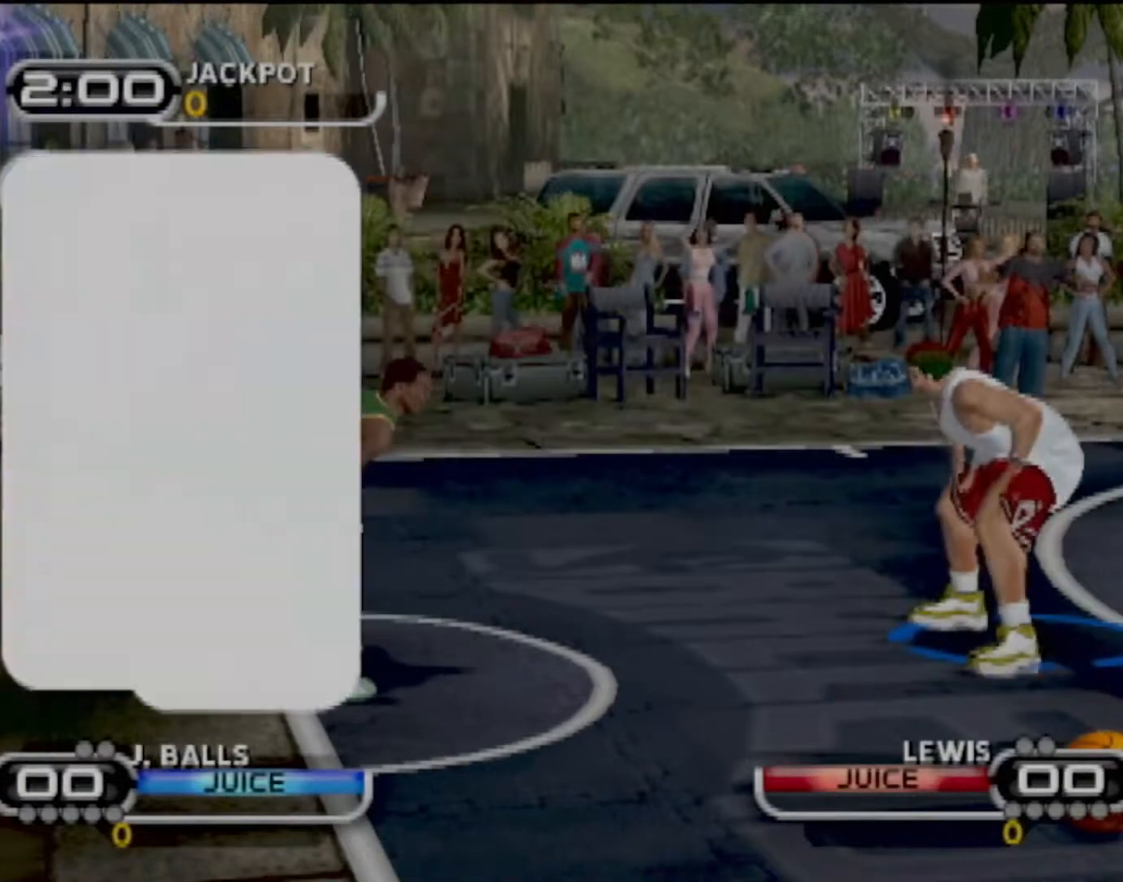
{"buttons": [], "left_stick": "center", "events": [[100, "CROSS", "down"], [233, "CROSS", "up"]]}
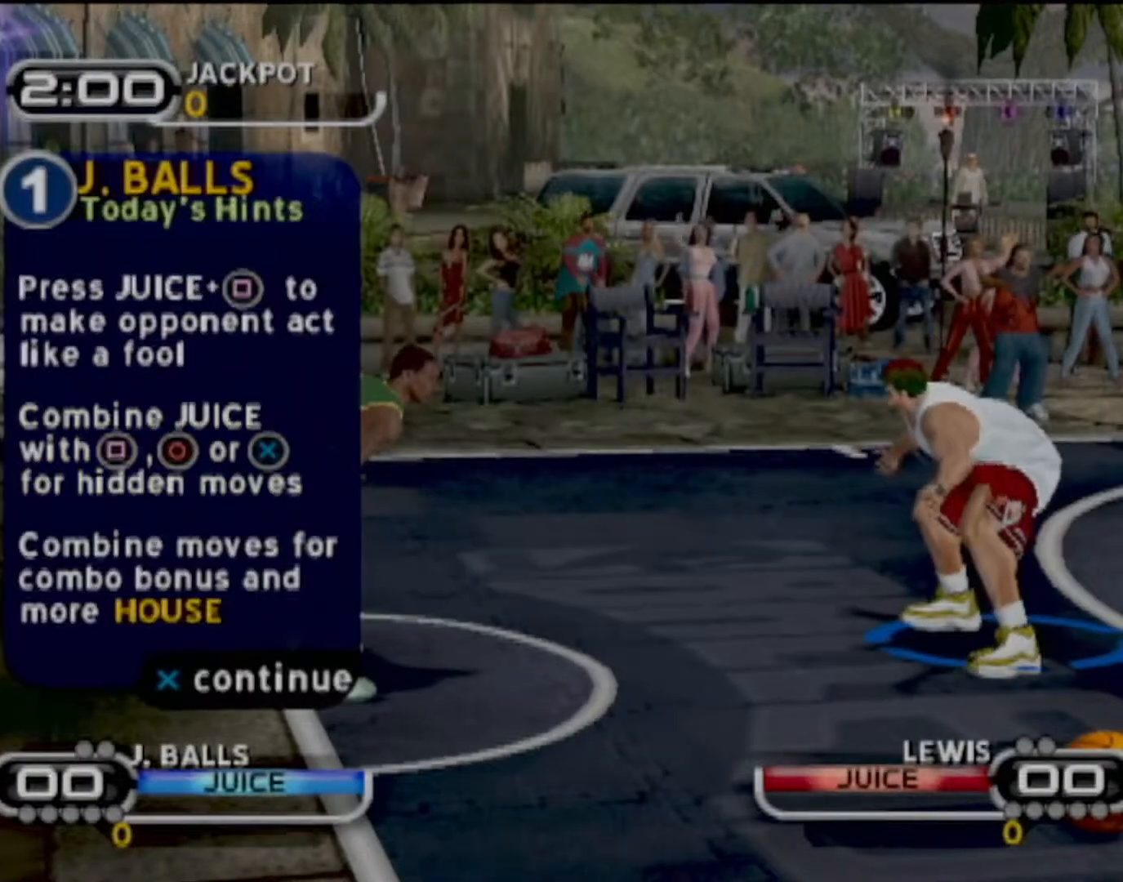
{"buttons": [], "left_stick": "center", "events": [[301, "CROSS", "down"], [401, "CROSS", "up"]]}
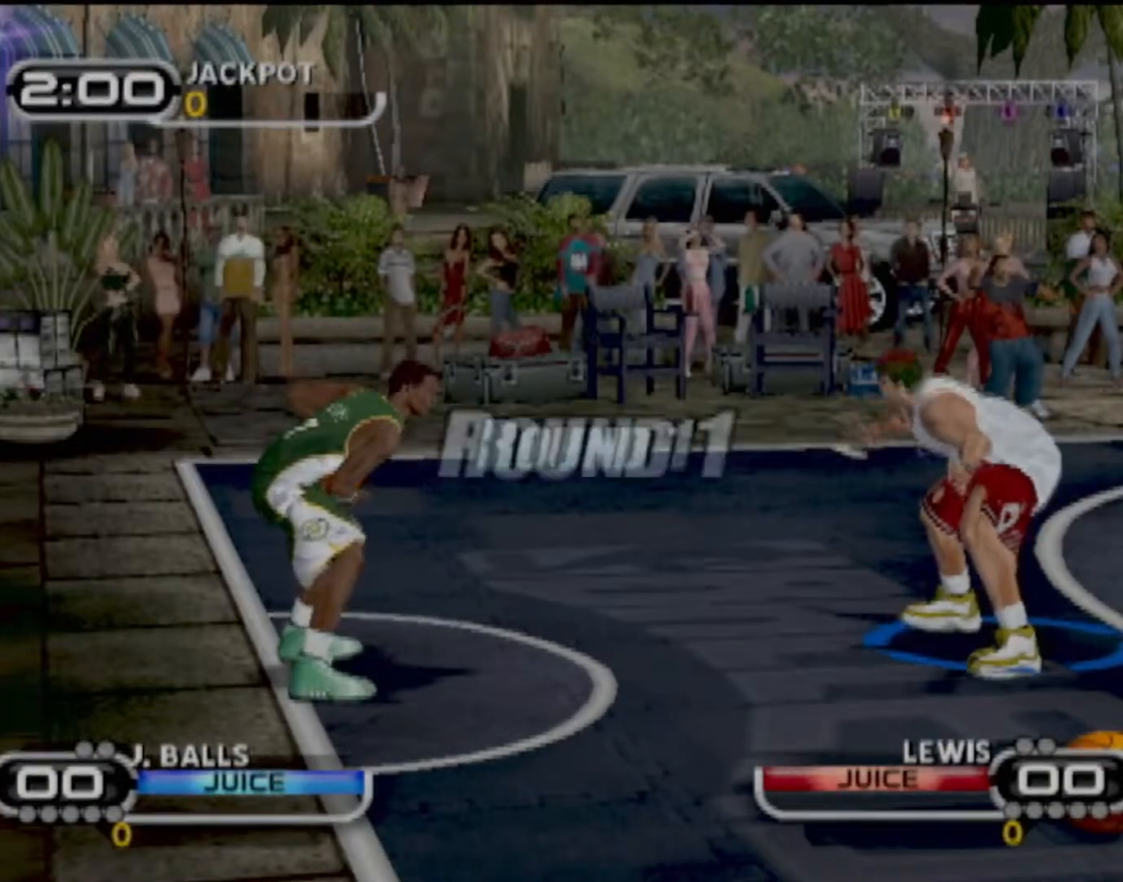
{"buttons": [], "left_stick": "center", "events": [[100, "R2", "down"], [200, "R2", "up"], [233, "left_stick", "left"], [434, "left_stick", "center"]]}
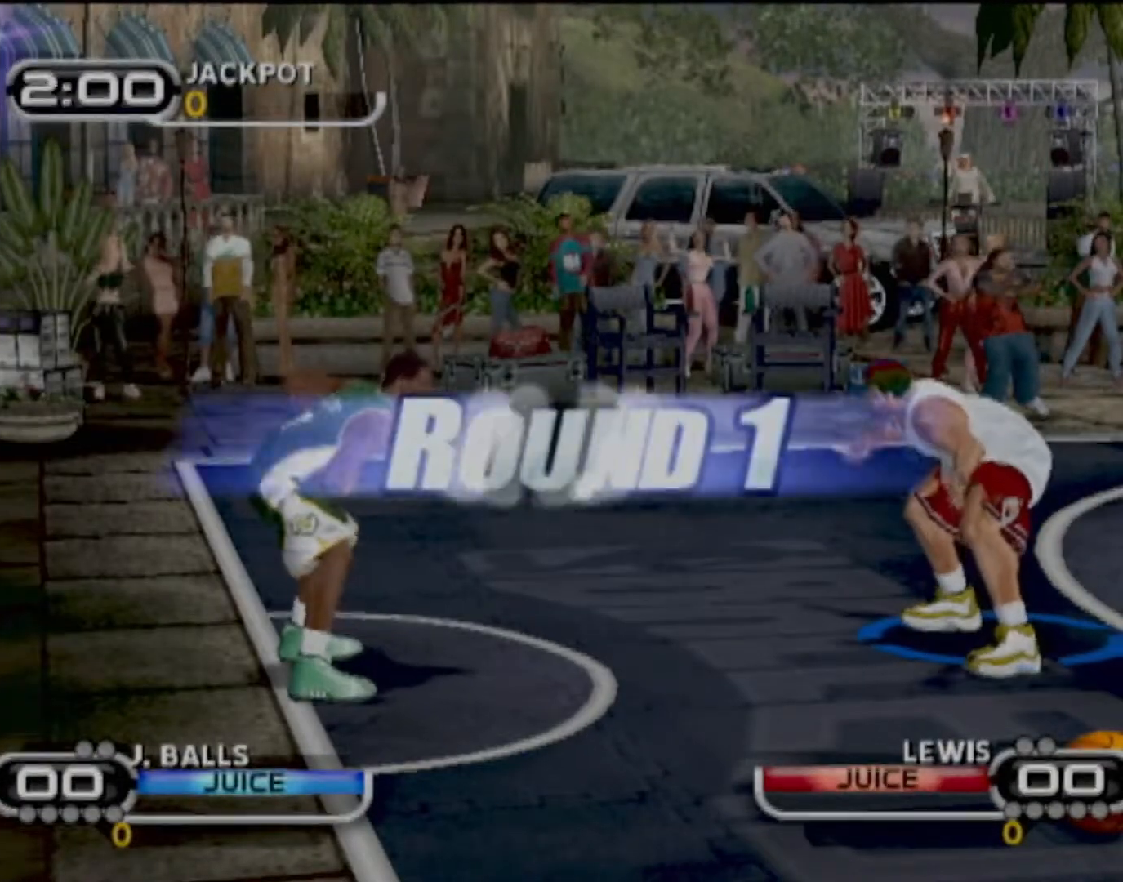
{"buttons": ["CIRCLE"], "left_stick": "down-left", "events": [[267, "left_stick", "left"], [401, "CIRCLE", "down"], [501, "left_stick", "down-left"]]}
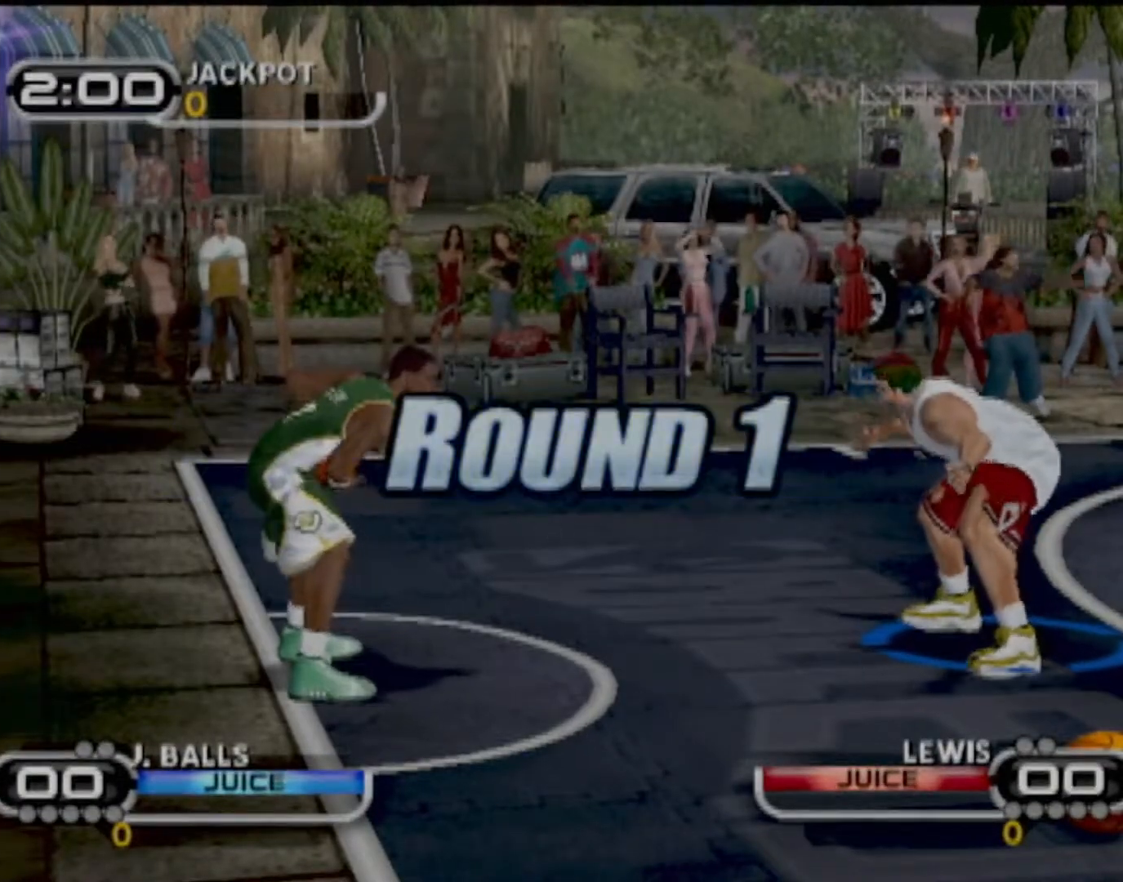
{"buttons": ["R2"], "left_stick": "down-left", "events": [[33, "CIRCLE", "up"], [133, "left_stick", "center"], [367, "left_stick", "down-left"], [434, "R2", "down"]]}
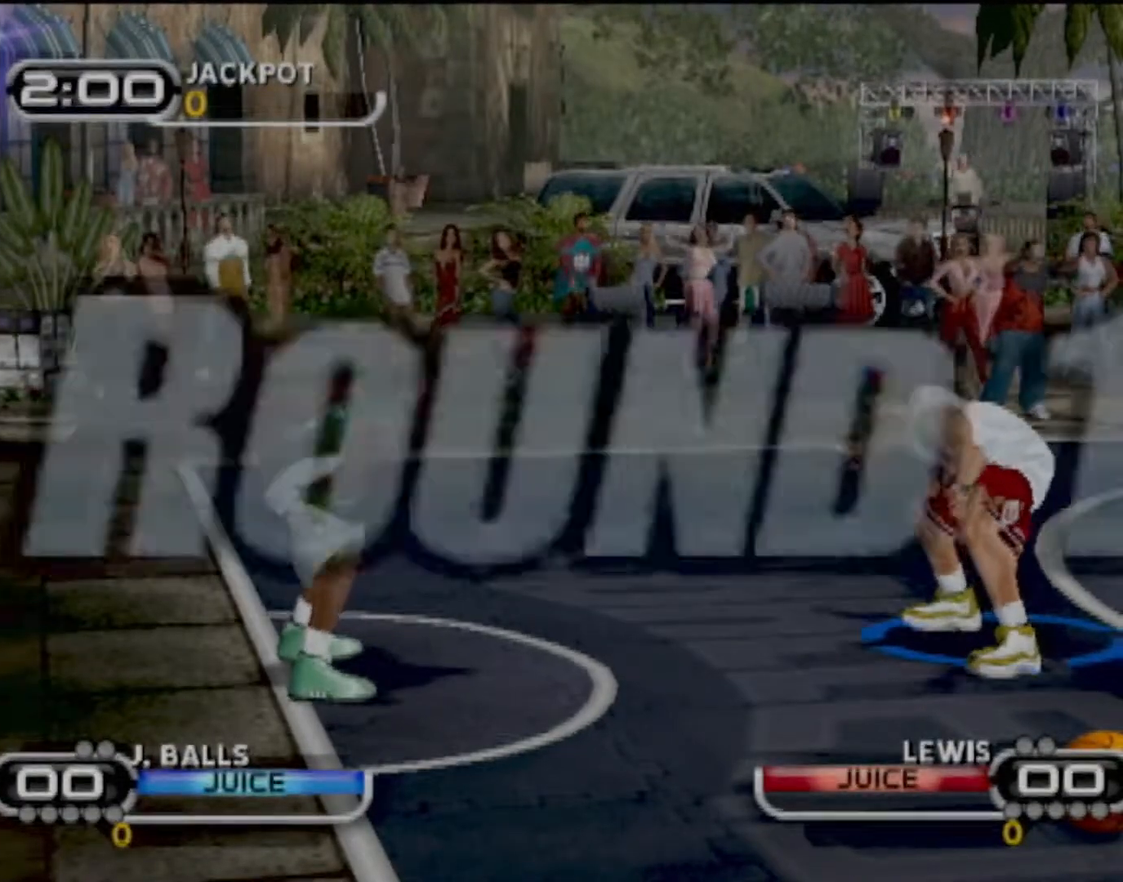
{"buttons": [], "left_stick": "center", "events": [[334, "R2", "up"], [401, "left_stick", "up-left"], [501, "left_stick", "center"]]}
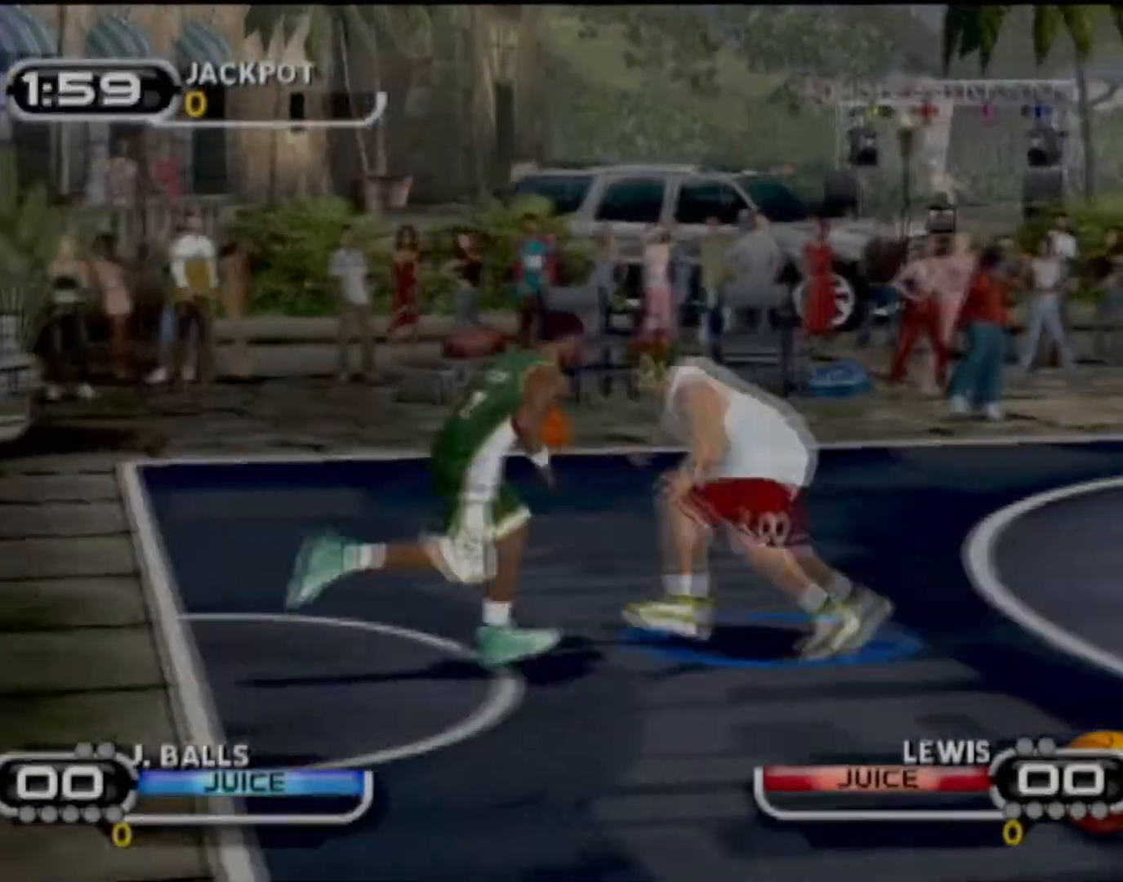
{"buttons": [], "left_stick": "up-right", "events": [[100, "left_stick", "left"], [200, "left_stick", "down-left"], [233, "R2", "down"], [300, "left_stick", "center"], [367, "left_stick", "right"], [434, "R2", "up"], [467, "left_stick", "up-right"]]}
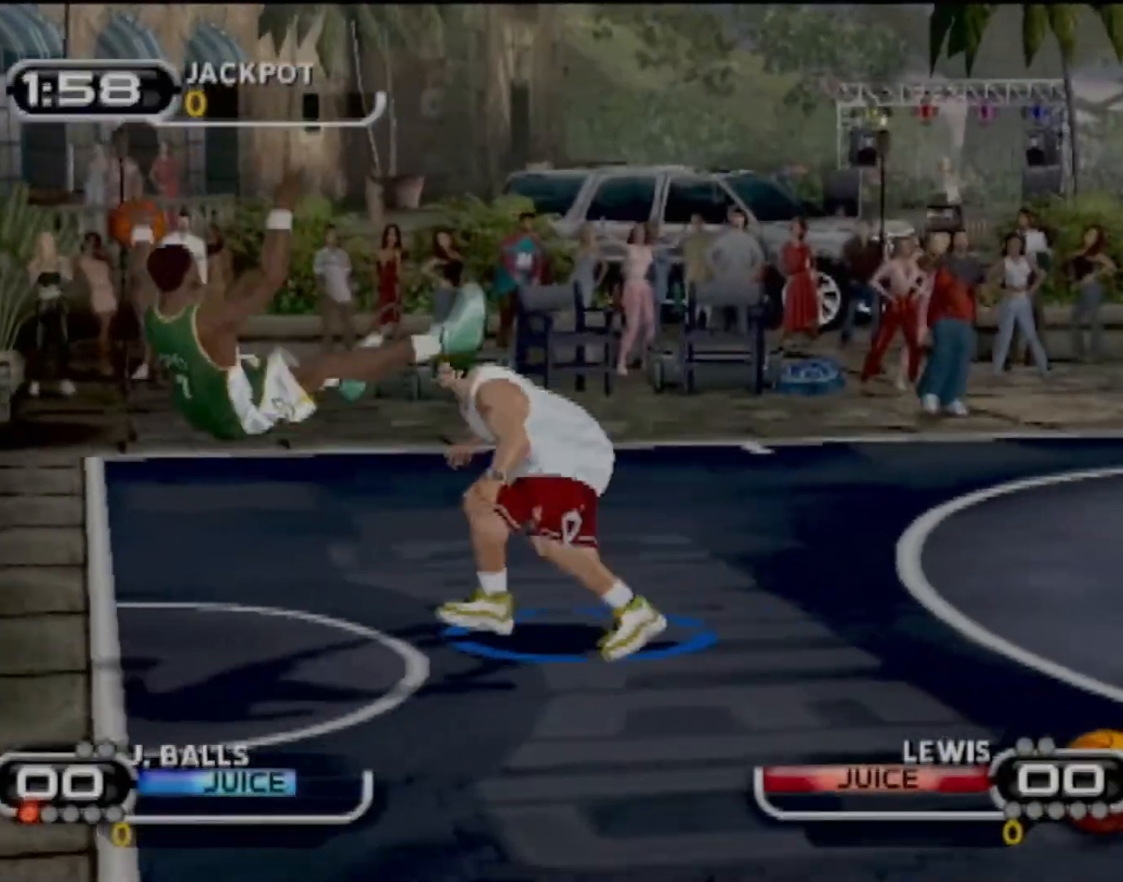
{"buttons": ["R2"], "left_stick": "up-right", "events": [[234, "R2", "down"]]}
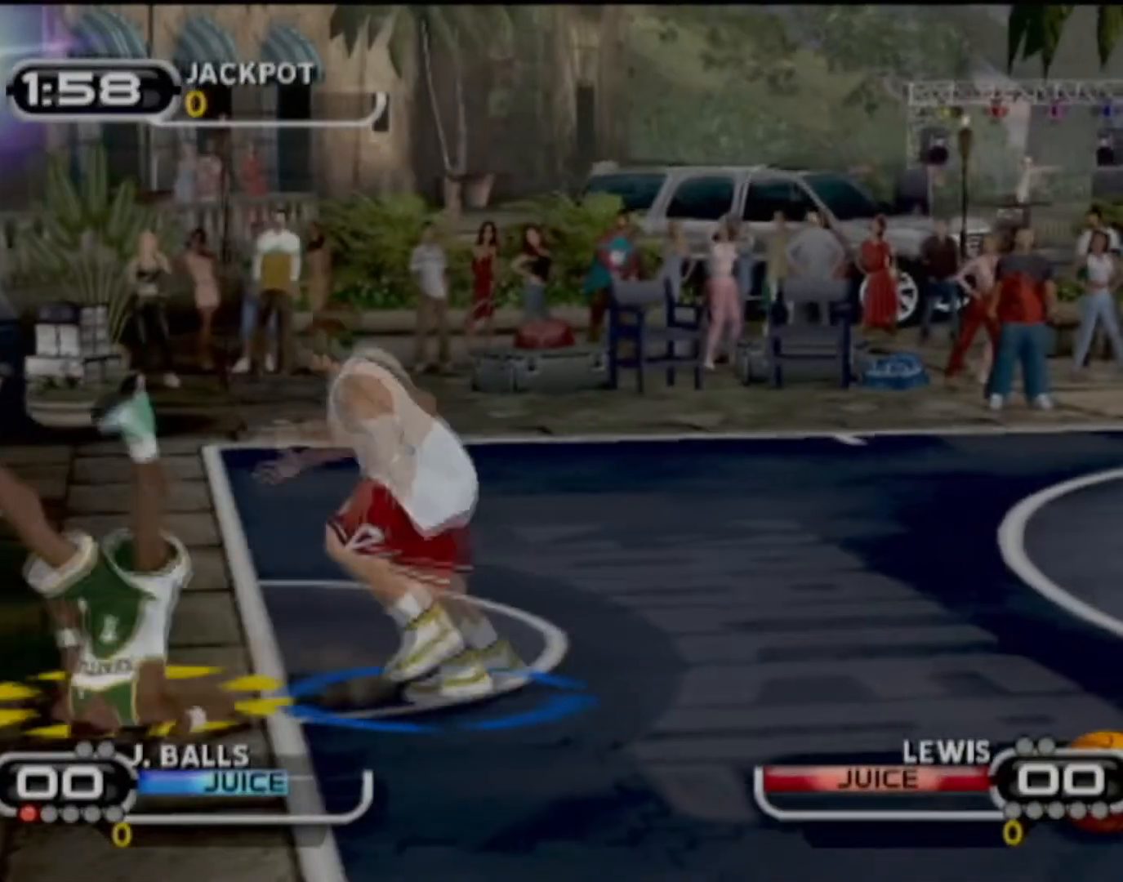
{"buttons": ["R2"], "left_stick": "up-right", "events": []}
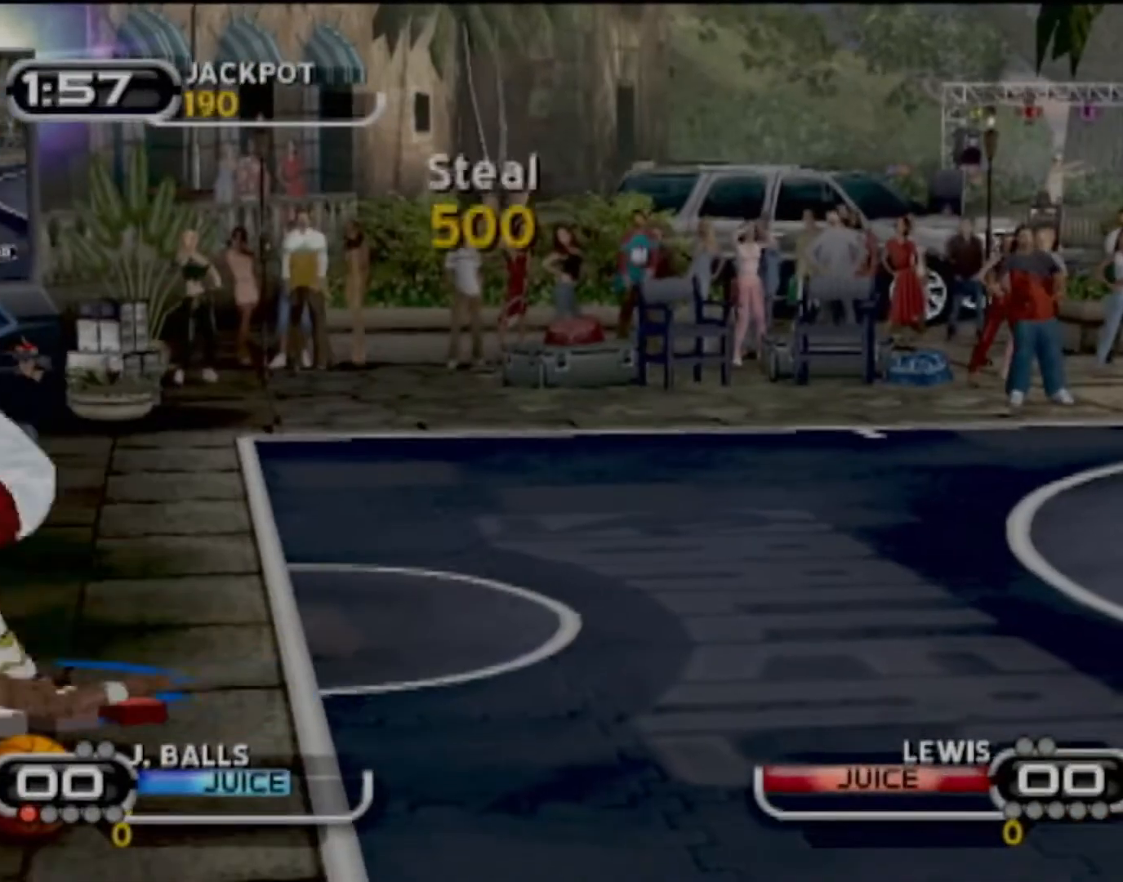
{"buttons": [], "left_stick": "down-left", "events": [[301, "R2", "up"], [367, "left_stick", "up-left"], [467, "left_stick", "down-left"]]}